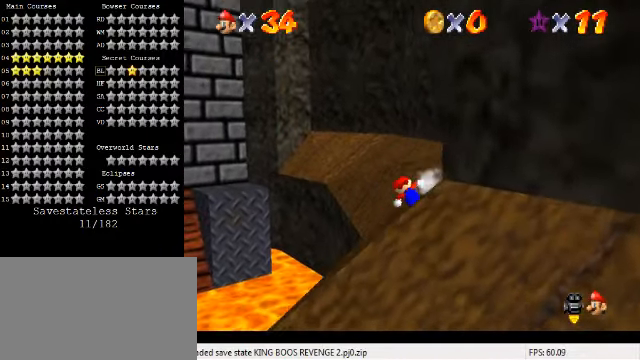
Gameplay with keyboard; each line is a JSON object with the keys held at the frame after it. "events" lists presses ("down") and releases ("up") of "a", "c", "ctrl", "d", "down", "left", "return", "right", "s", "shift", "up", "w", "x" and "y" between this image and that frame as [ms after this image, input, new state], when the widget could be followed in between. No other keys are recorded. Mouse input is not recorded.
{"keys": ["c", "right", "shift"], "events": [[33, "shift", "up"], [66, "ctrl", "up"], [200, "right", "down"], [233, "shift", "down"], [233, "up", "up"], [400, "c", "down"]]}
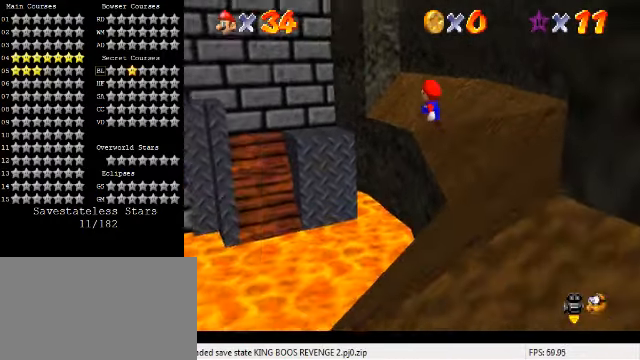
{"keys": ["right", "shift", "up"], "events": [[33, "c", "up"], [133, "a", "down"], [300, "a", "up"], [467, "up", "down"]]}
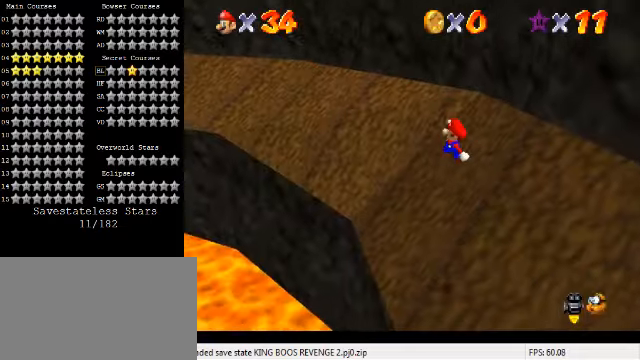
{"keys": ["right", "up"], "events": [[67, "shift", "up"], [134, "ctrl", "down"], [300, "ctrl", "up"]]}
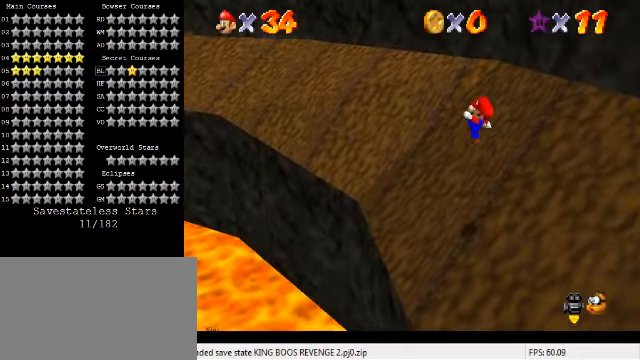
{"keys": ["right", "shift", "up"], "events": [[434, "shift", "down"]]}
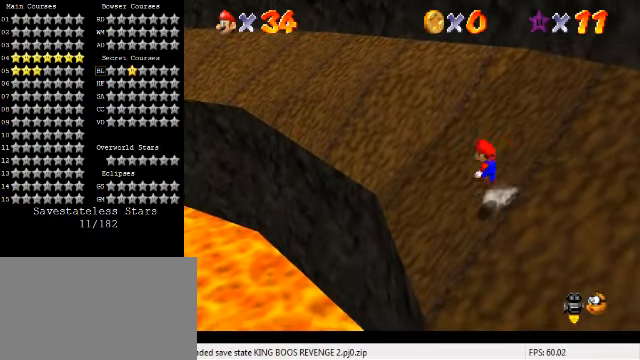
{"keys": ["right", "up"], "events": [[467, "shift", "up"]]}
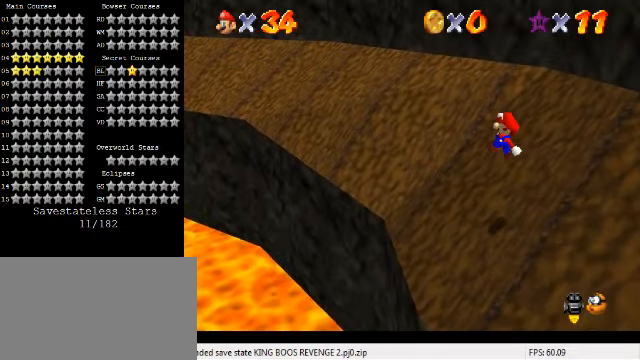
{"keys": ["up"], "events": [[34, "ctrl", "down"], [134, "right", "up"], [200, "ctrl", "up"]]}
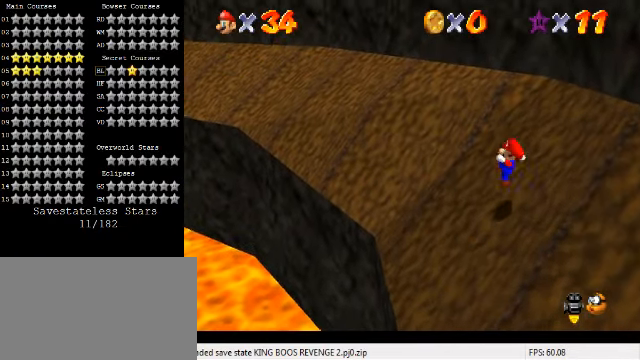
{"keys": ["right", "shift", "up"], "events": [[234, "shift", "down"], [300, "right", "down"]]}
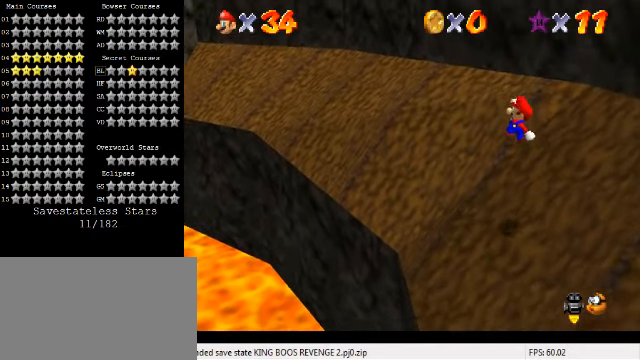
{"keys": ["up"], "events": [[200, "shift", "up"], [334, "ctrl", "down"], [334, "right", "up"], [500, "ctrl", "up"]]}
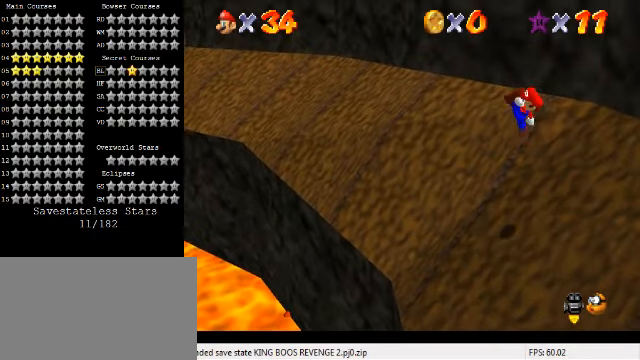
{"keys": ["up"], "events": [[167, "right", "down"], [300, "right", "up"]]}
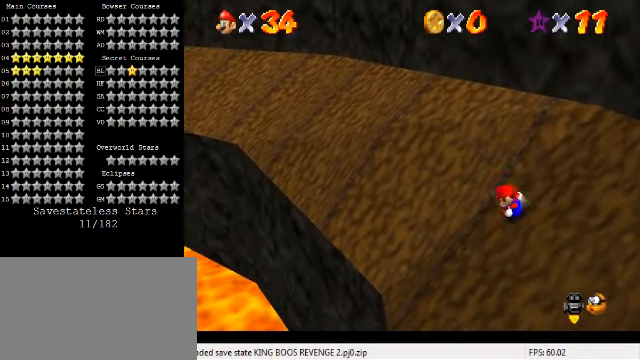
{"keys": ["right", "shift", "up"], "events": [[100, "shift", "down"], [400, "right", "down"]]}
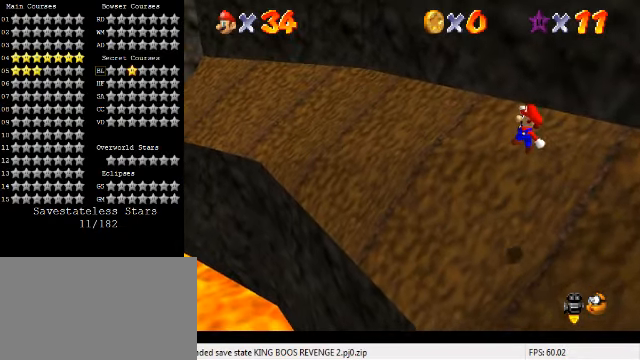
{"keys": ["up"], "events": [[167, "shift", "up"], [234, "ctrl", "down"], [400, "right", "up"], [434, "ctrl", "up"]]}
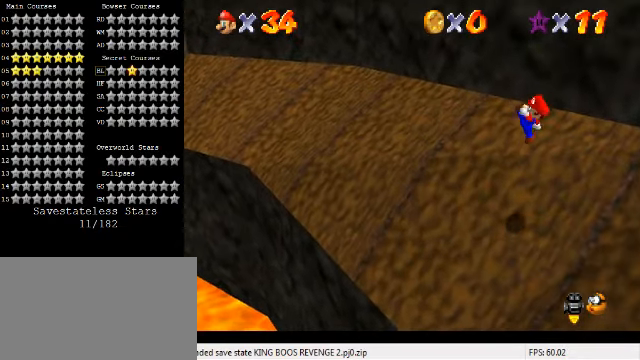
{"keys": ["shift", "up"], "events": [[500, "shift", "down"]]}
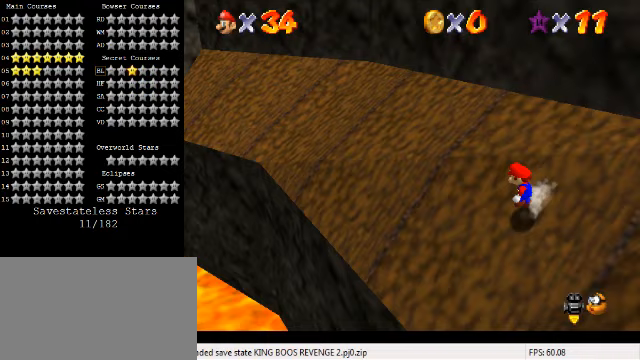
{"keys": ["right", "shift", "up"], "events": [[33, "right", "down"]]}
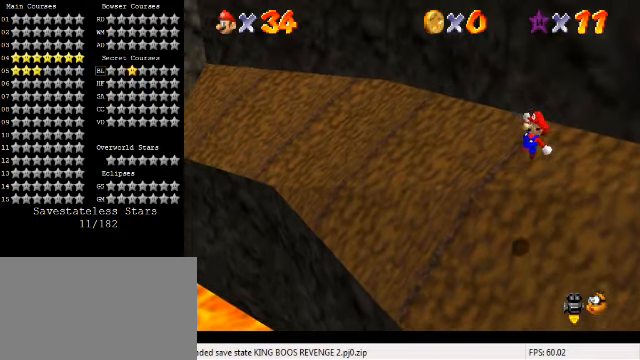
{"keys": ["up"], "events": [[67, "shift", "up"], [100, "right", "up"], [133, "ctrl", "down"], [333, "ctrl", "up"]]}
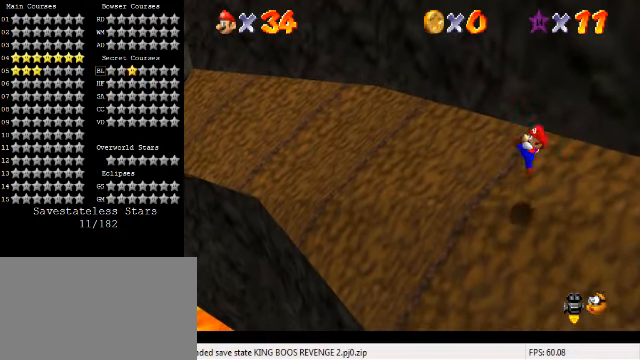
{"keys": ["shift", "up"], "events": [[367, "shift", "down"]]}
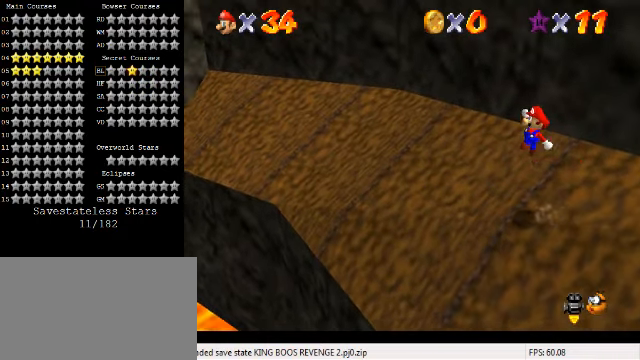
{"keys": ["ctrl", "up"], "events": [[333, "shift", "up"], [500, "ctrl", "down"]]}
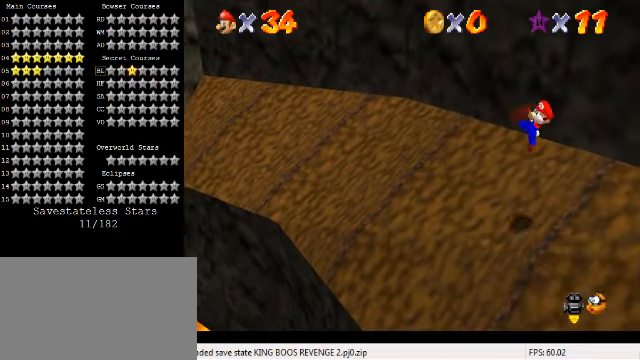
{"keys": ["up"], "events": [[100, "ctrl", "up"]]}
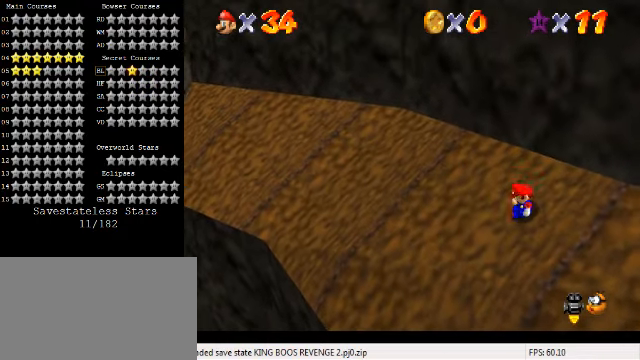
{"keys": ["shift", "up"], "events": [[233, "shift", "down"]]}
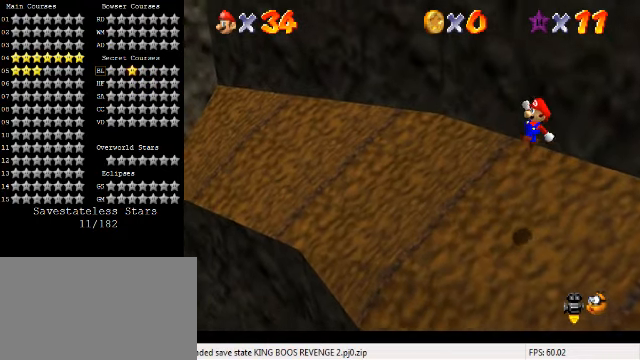
{"keys": ["ctrl", "up"], "events": [[300, "shift", "up"], [400, "ctrl", "down"]]}
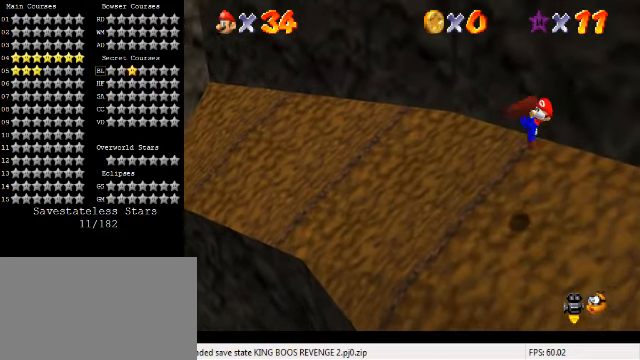
{"keys": ["up"], "events": [[67, "ctrl", "up"]]}
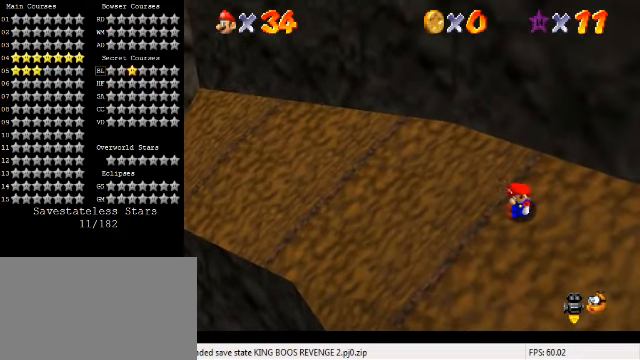
{"keys": ["shift", "up"], "events": [[133, "shift", "down"]]}
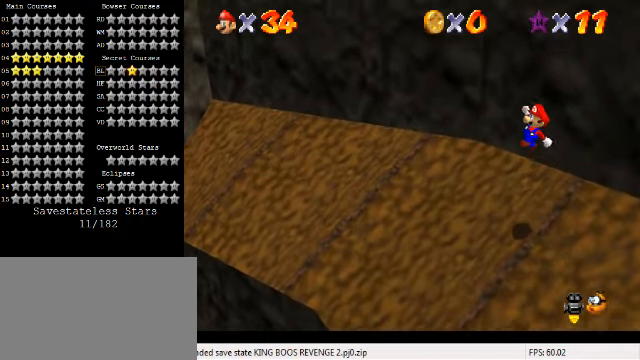
{"keys": ["up"], "events": [[167, "shift", "up"], [267, "ctrl", "down"], [400, "ctrl", "up"]]}
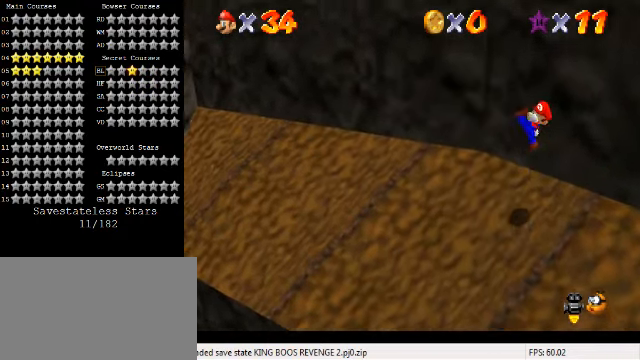
{"keys": ["up"], "events": [[67, "d", "down"], [133, "left", "down"], [200, "d", "up"], [267, "left", "up"]]}
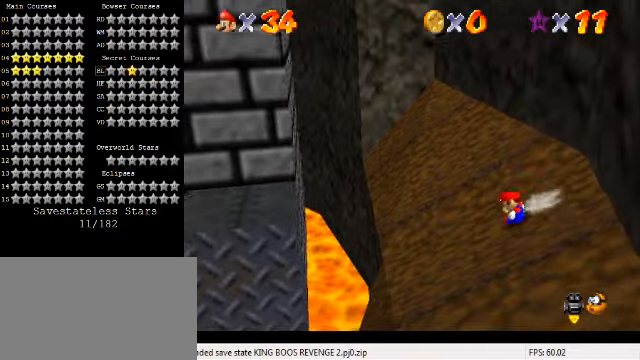
{"keys": ["right", "shift", "up"], "events": [[33, "shift", "down"], [100, "right", "down"]]}
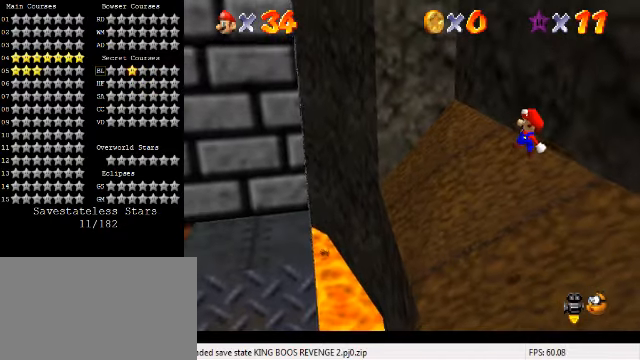
{"keys": ["up"], "events": [[166, "shift", "up"], [266, "ctrl", "down"], [433, "ctrl", "up"], [433, "right", "up"]]}
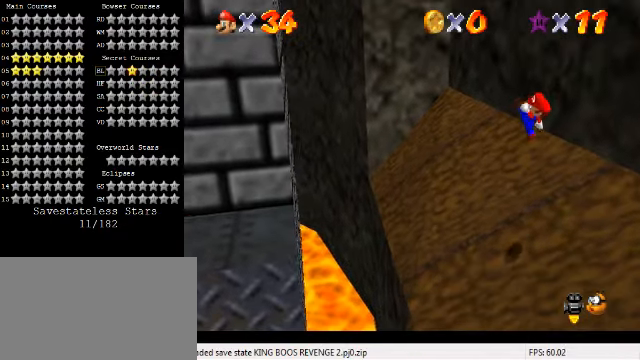
{"keys": ["up"], "events": [[100, "d", "down"], [233, "d", "up"]]}
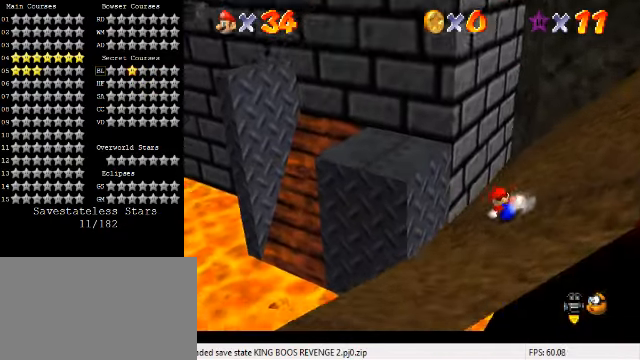
{"keys": ["shift", "up"], "events": [[300, "shift", "down"]]}
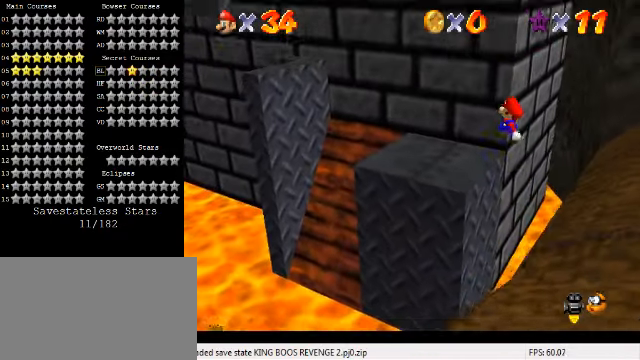
{"keys": ["right", "shift"], "events": [[266, "right", "down"], [466, "up", "up"]]}
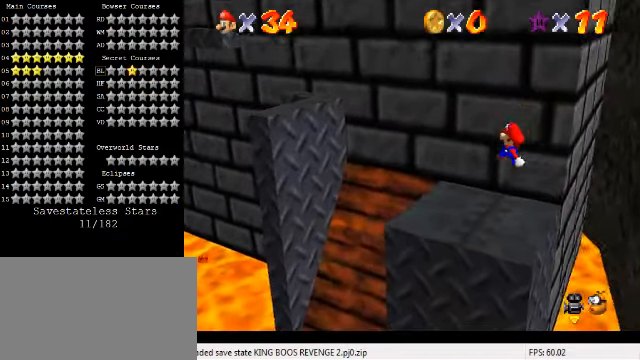
{"keys": ["up"], "events": [[166, "shift", "up"], [200, "up", "down"], [233, "ctrl", "down"], [400, "right", "up"], [466, "ctrl", "up"]]}